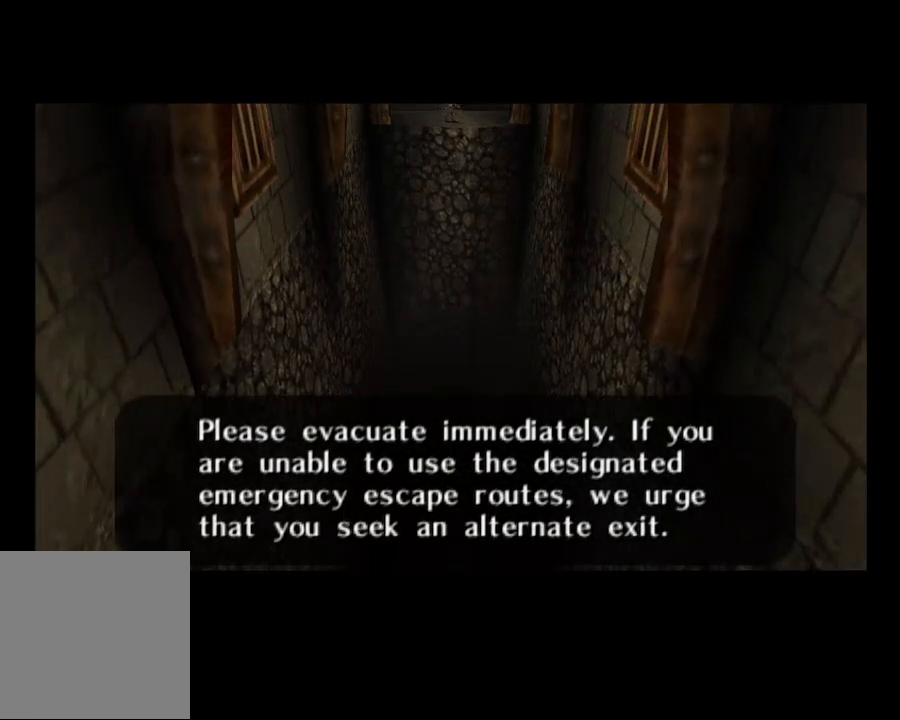
Gameplay with a controller (PlayStation layout); each line is a JSON object with the inputs held at the frame after it. "events" lists button and stick changes between this image and that frame as [ms after this image, input, new state], when the widget could be followed in between. Not read: L1.
{"buttons": [], "left_stick": "center", "right_stick": "center", "events": [[67, "right_stick", "up-right"], [233, "right_stick", "center"]]}
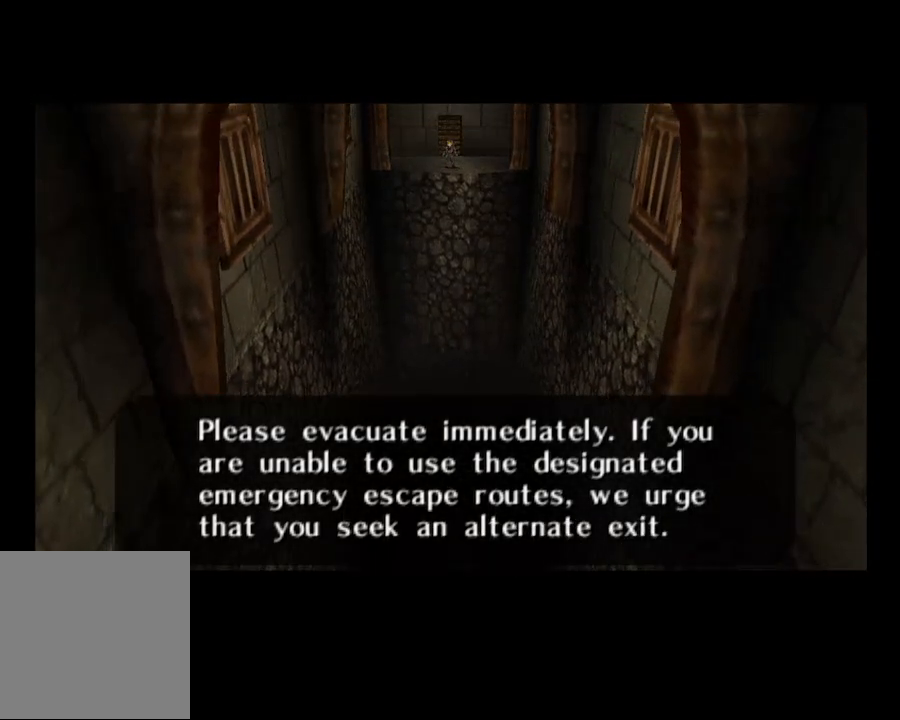
{"buttons": [], "left_stick": "center", "right_stick": "center", "events": []}
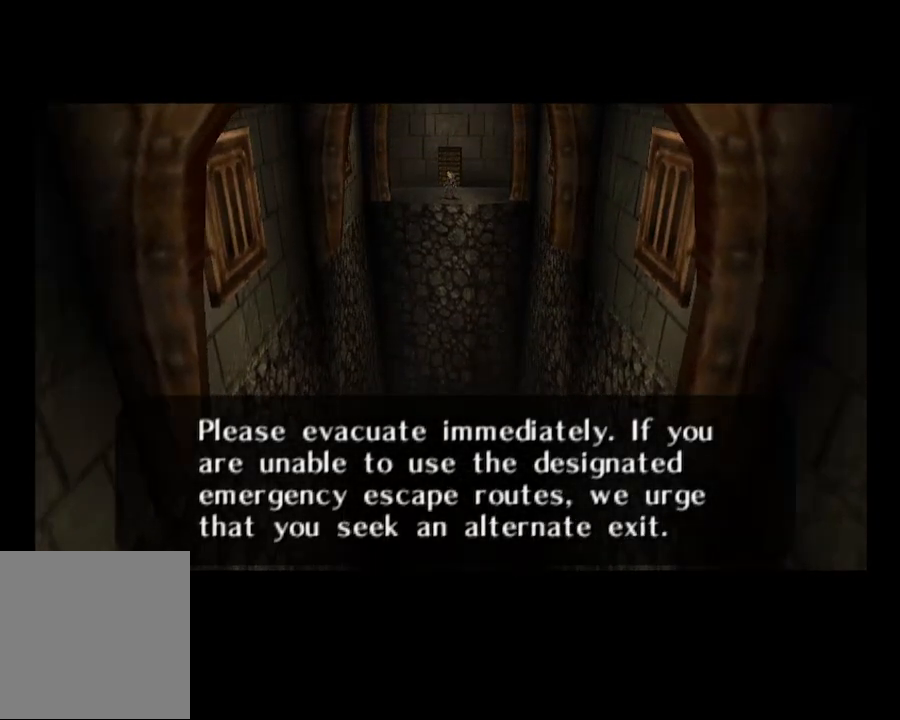
{"buttons": [], "left_stick": "center", "right_stick": "center", "events": []}
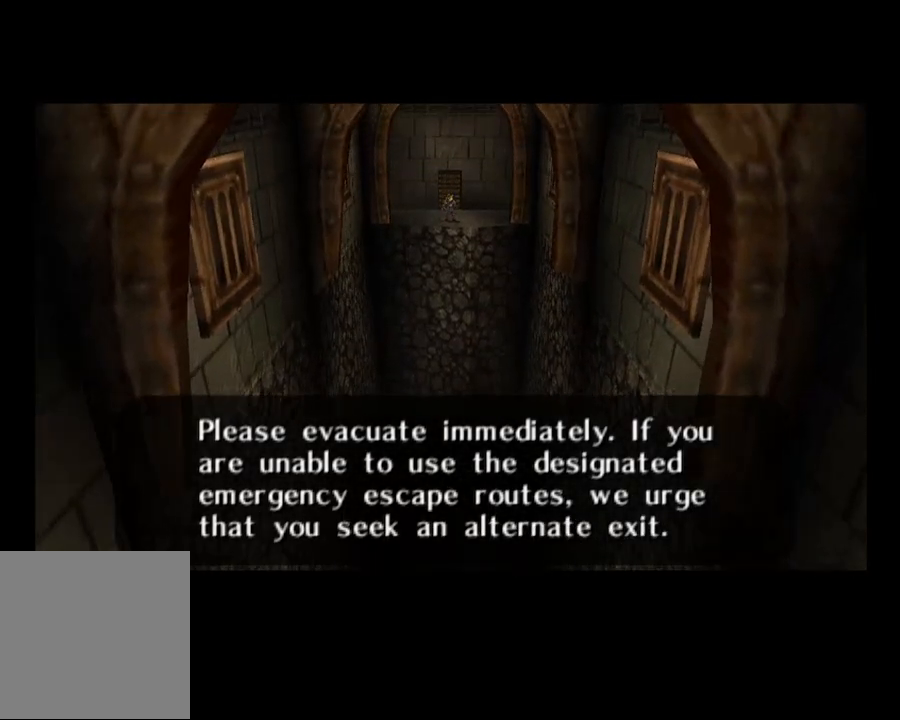
{"buttons": [], "left_stick": "center", "right_stick": "center", "events": []}
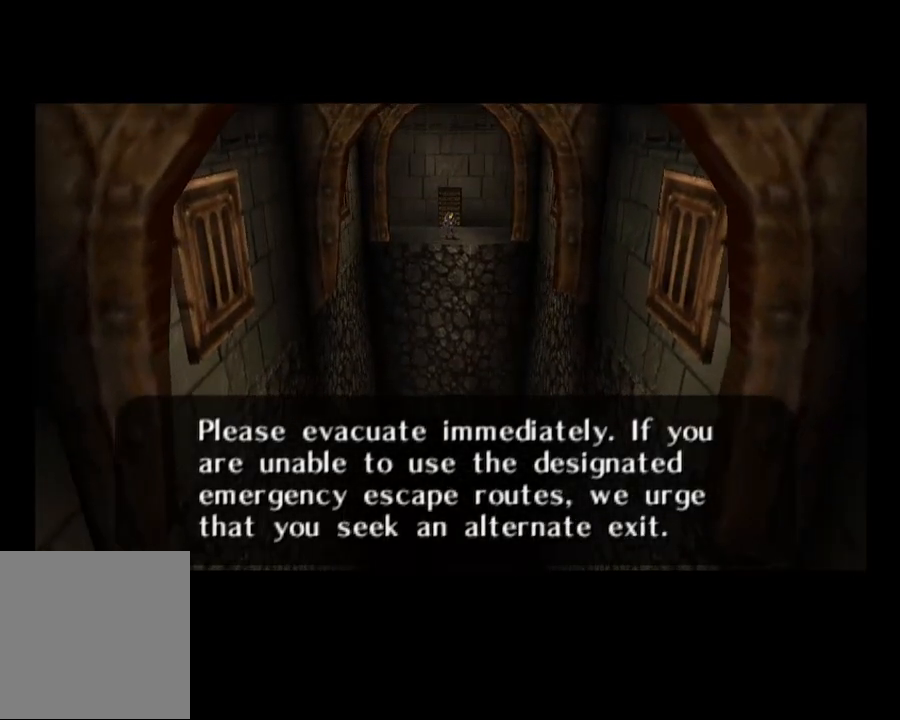
{"buttons": [], "left_stick": "center", "right_stick": "center", "events": []}
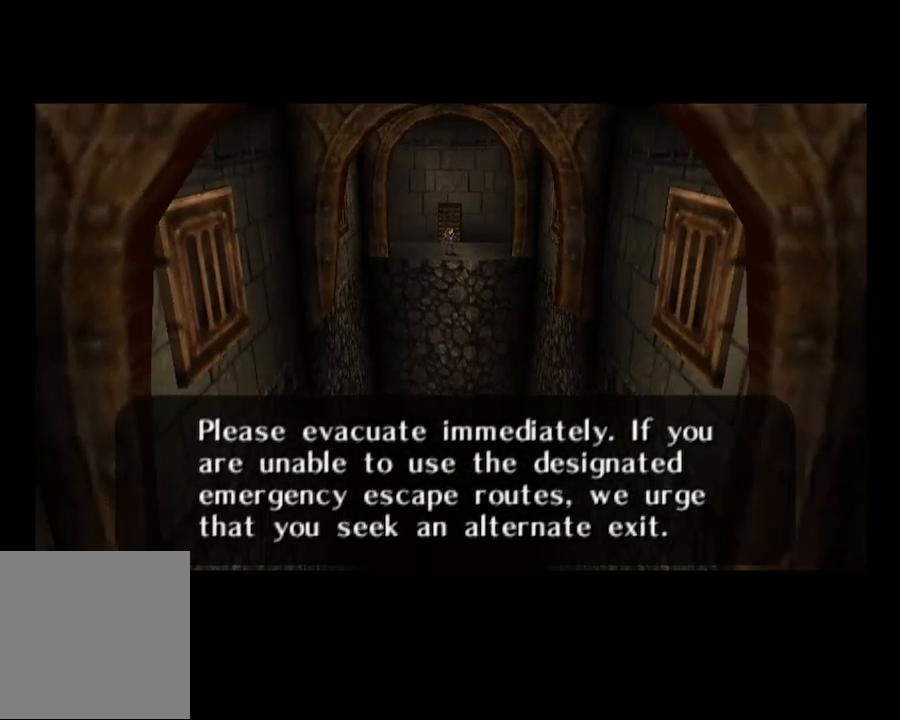
{"buttons": [], "left_stick": "center", "right_stick": "center", "events": []}
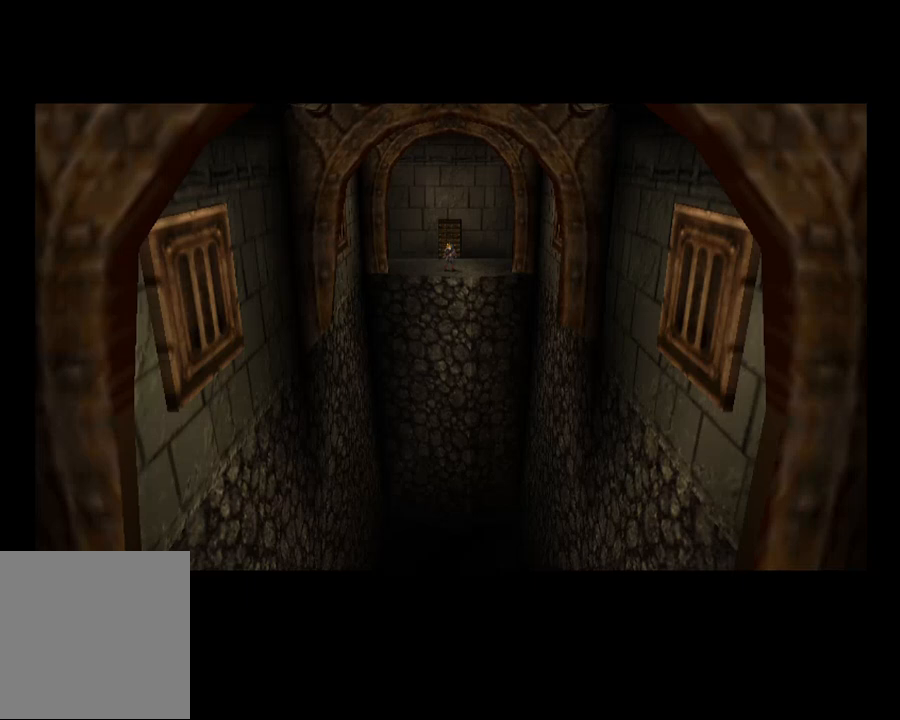
{"buttons": [], "left_stick": "center", "right_stick": "center", "events": []}
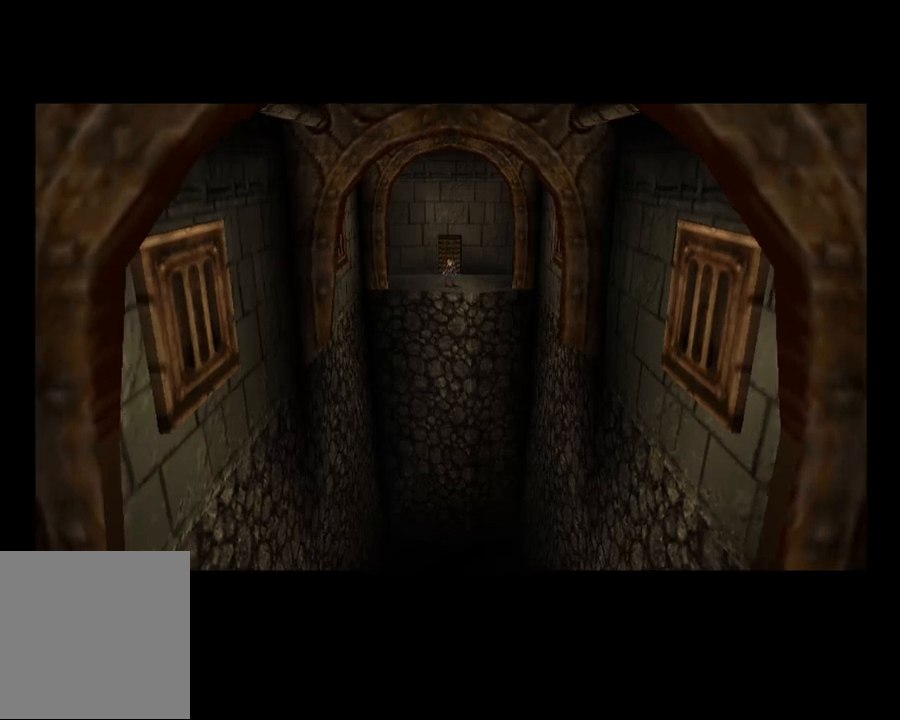
{"buttons": [], "left_stick": "center", "right_stick": "center", "events": []}
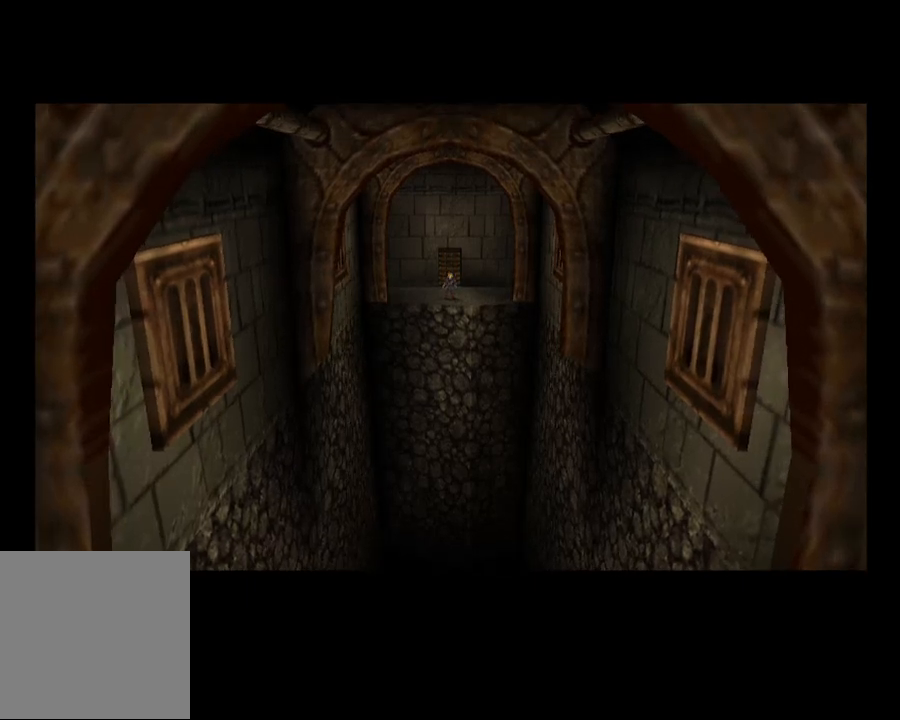
{"buttons": [], "left_stick": "center", "right_stick": "center", "events": [[167, "CROSS", "down"], [300, "CROSS", "up"]]}
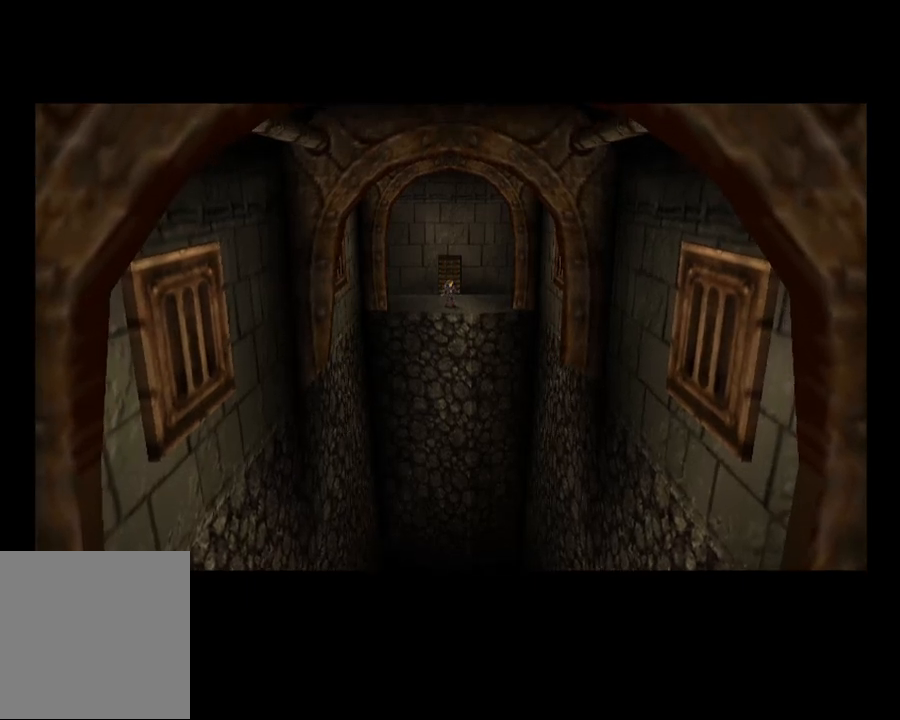
{"buttons": [], "left_stick": "center", "right_stick": "center", "events": []}
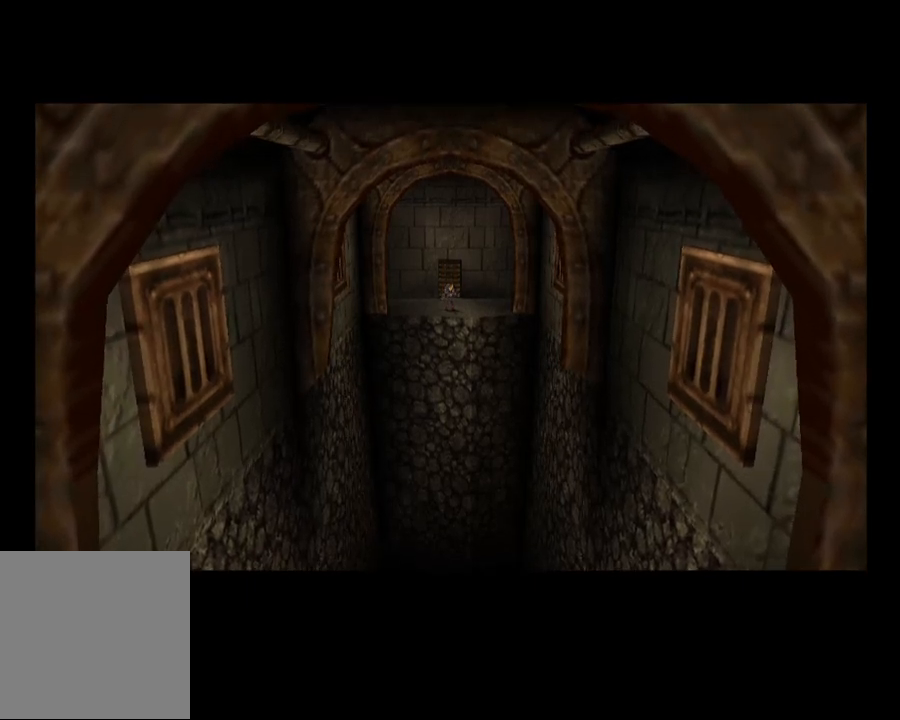
{"buttons": [], "left_stick": "center", "right_stick": "center", "events": []}
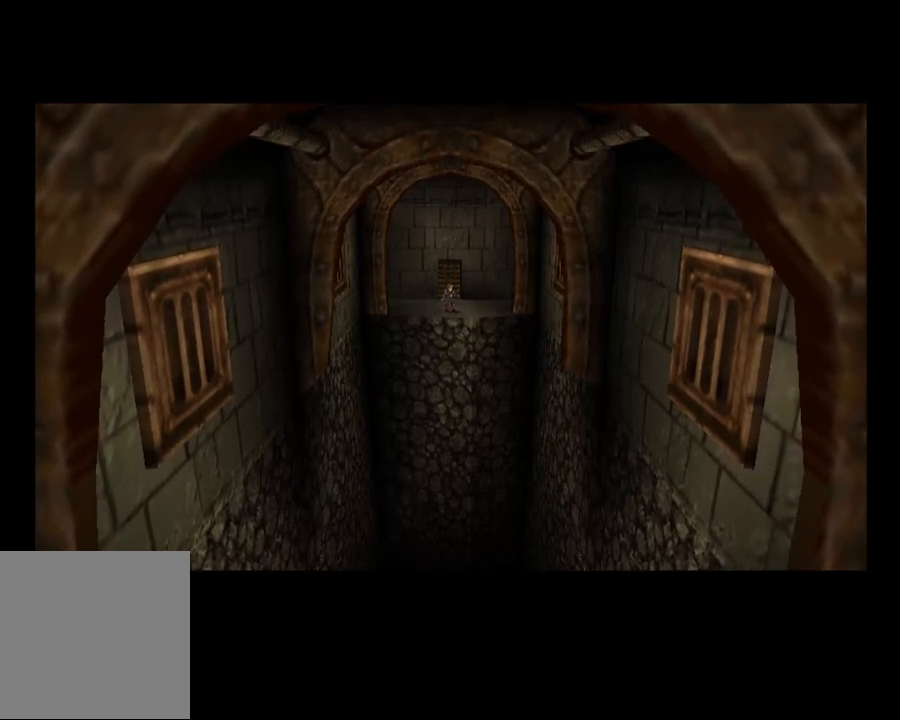
{"buttons": ["CROSS"], "left_stick": "center", "right_stick": "center", "events": [[400, "CROSS", "down"]]}
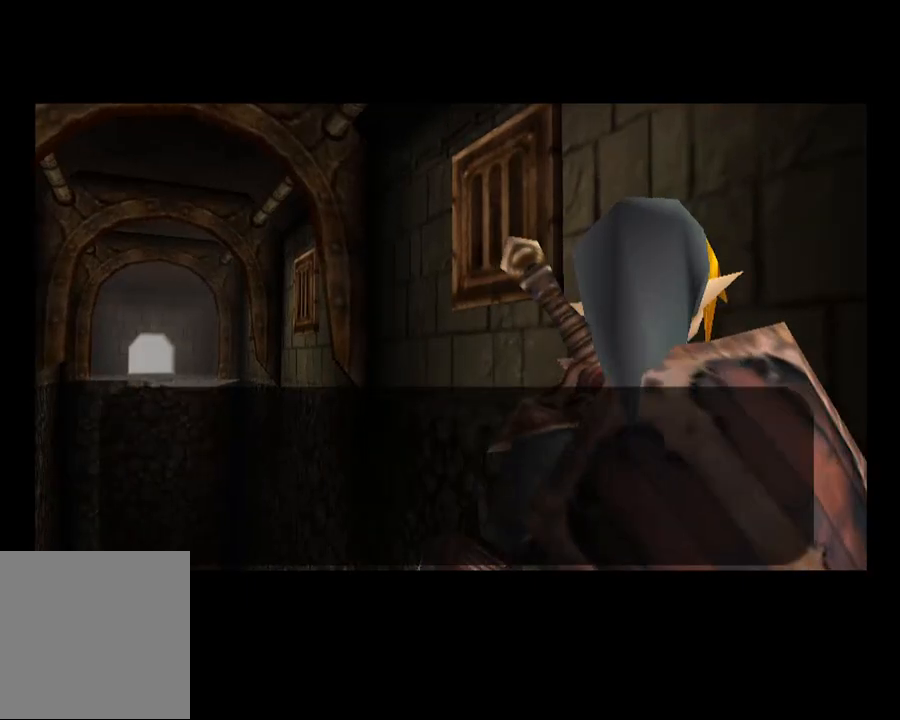
{"buttons": [], "left_stick": "center", "right_stick": "center", "events": [[67, "CROSS", "up"], [333, "CROSS", "down"], [467, "CROSS", "up"]]}
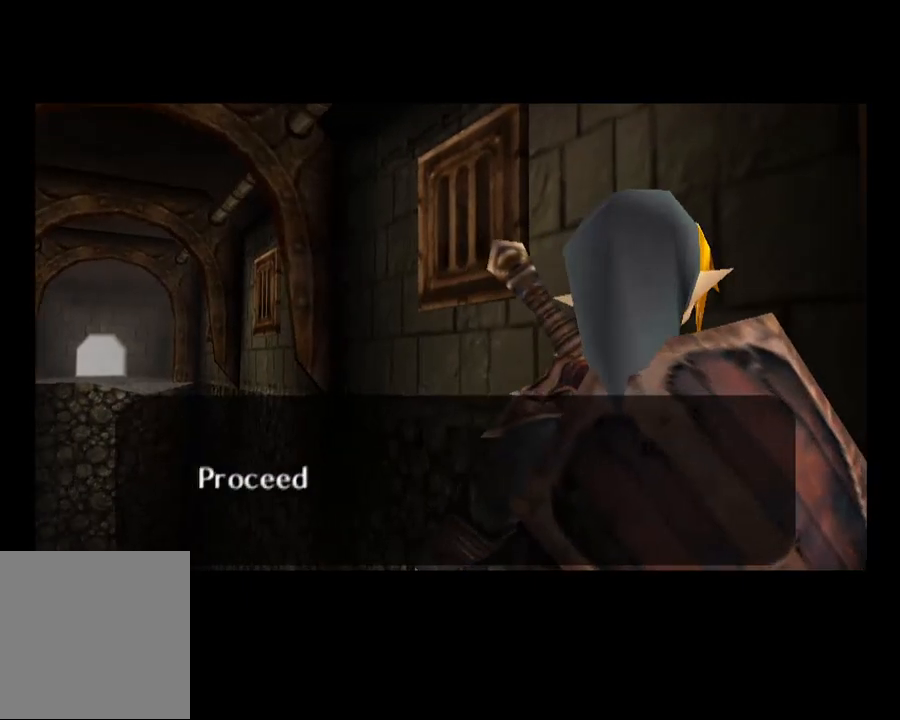
{"buttons": [], "left_stick": "center", "right_stick": "center", "events": [[67, "CROSS", "down"], [233, "CROSS", "up"]]}
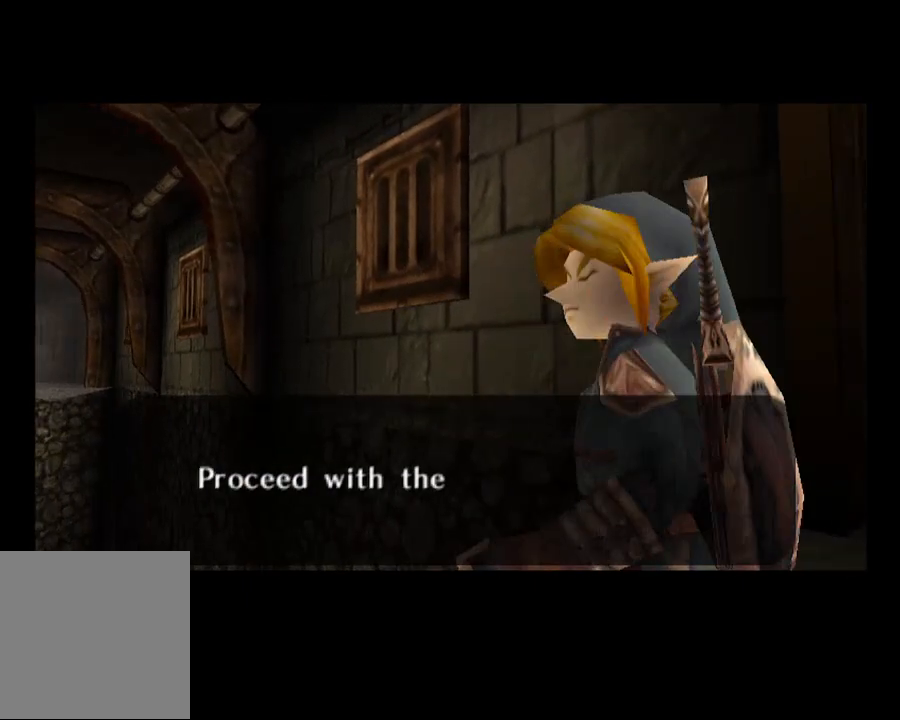
{"buttons": [], "left_stick": "center", "right_stick": "center", "events": []}
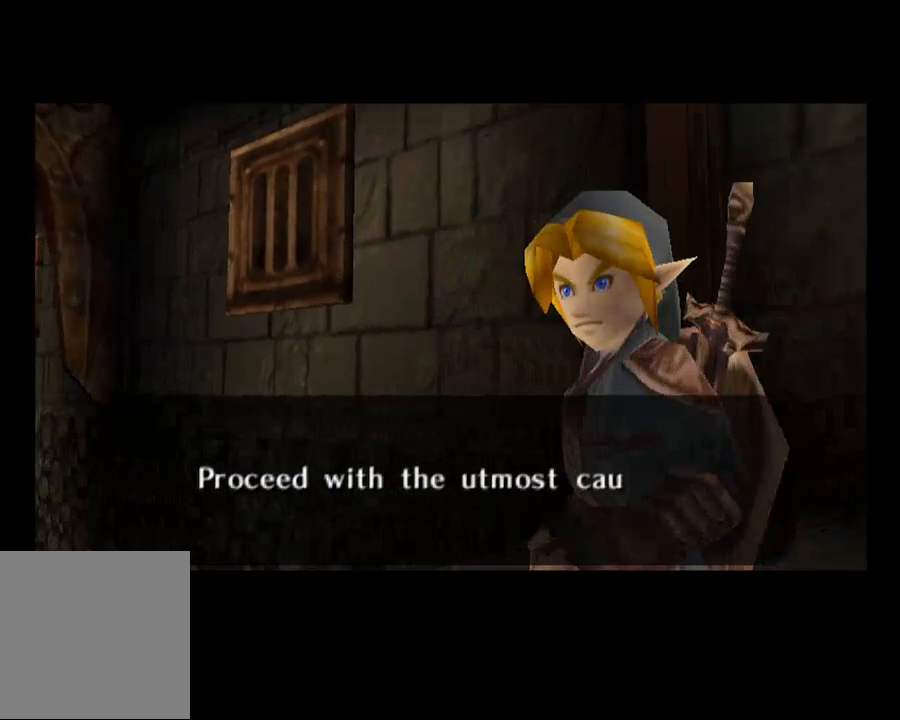
{"buttons": [], "left_stick": "center", "right_stick": "center", "events": []}
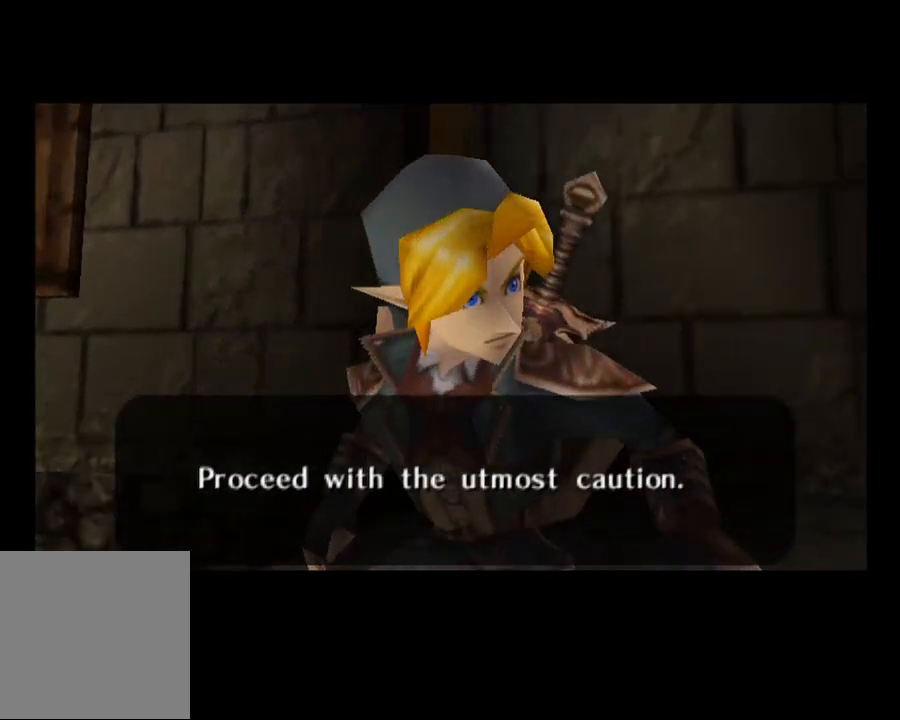
{"buttons": [], "left_stick": "center", "right_stick": "center", "events": []}
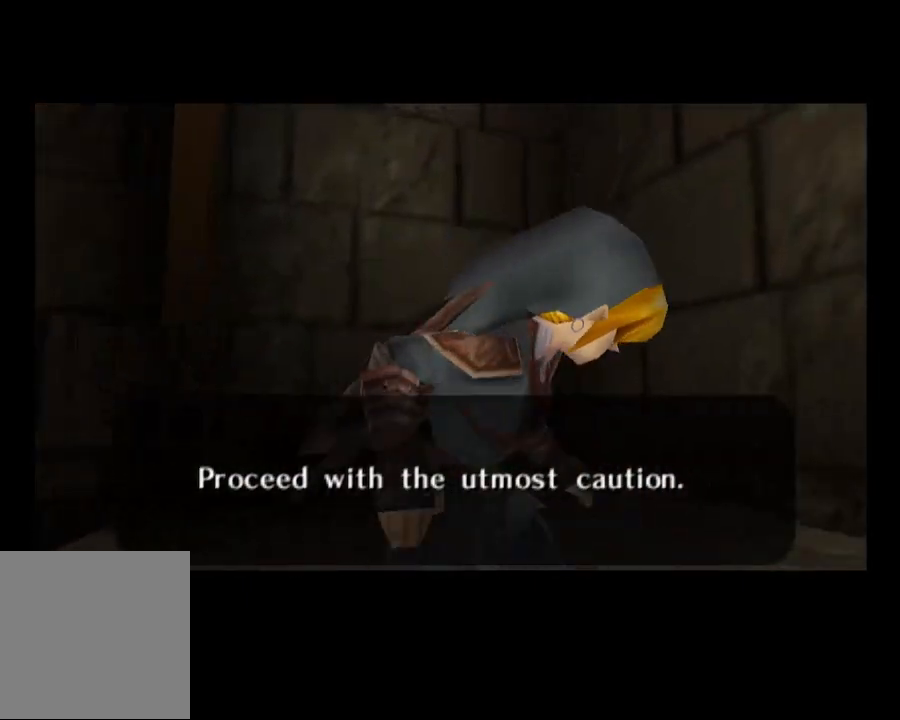
{"buttons": [], "left_stick": "center", "right_stick": "center", "events": []}
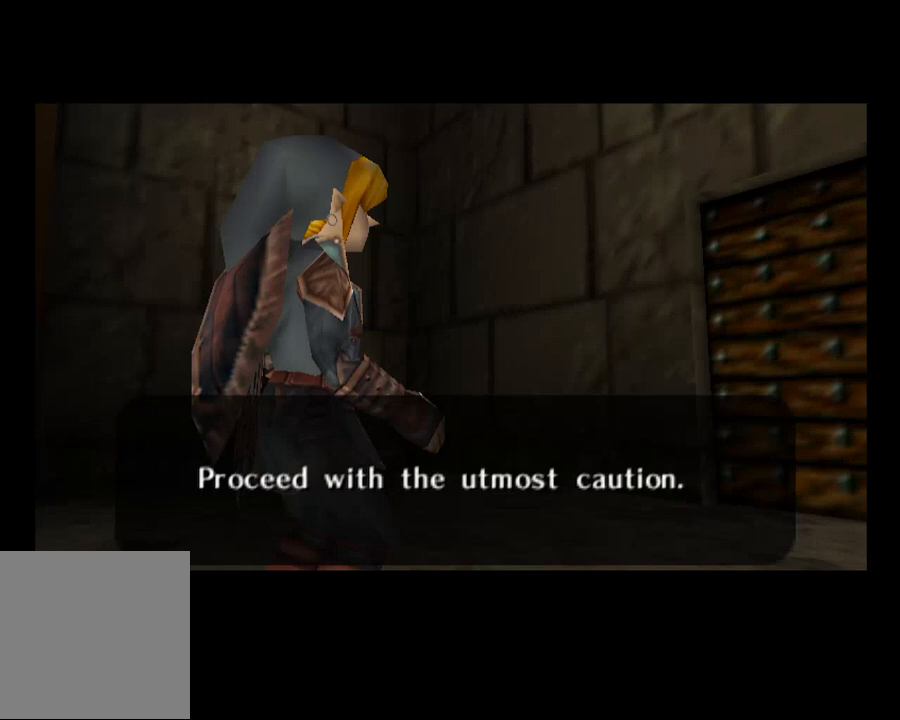
{"buttons": [], "left_stick": "center", "right_stick": "center", "events": []}
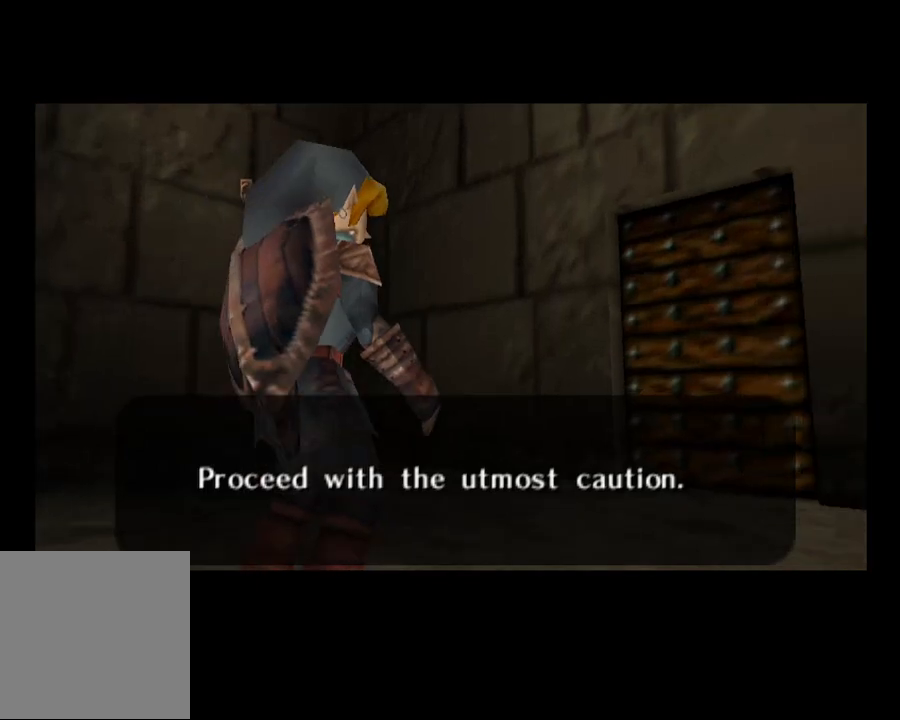
{"buttons": [], "left_stick": "center", "right_stick": "center", "events": []}
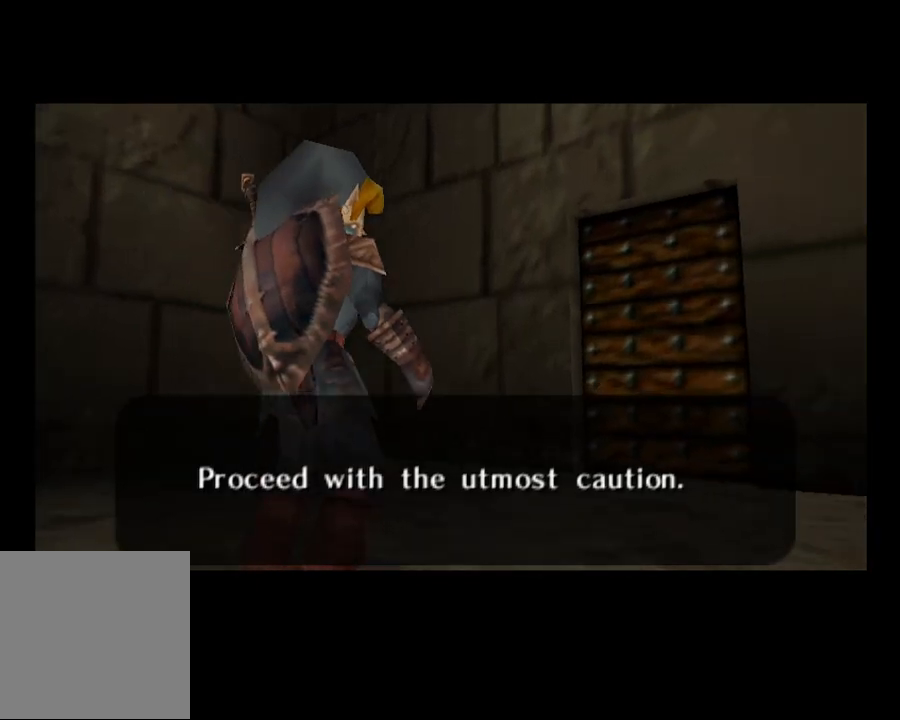
{"buttons": [], "left_stick": "center", "right_stick": "center", "events": []}
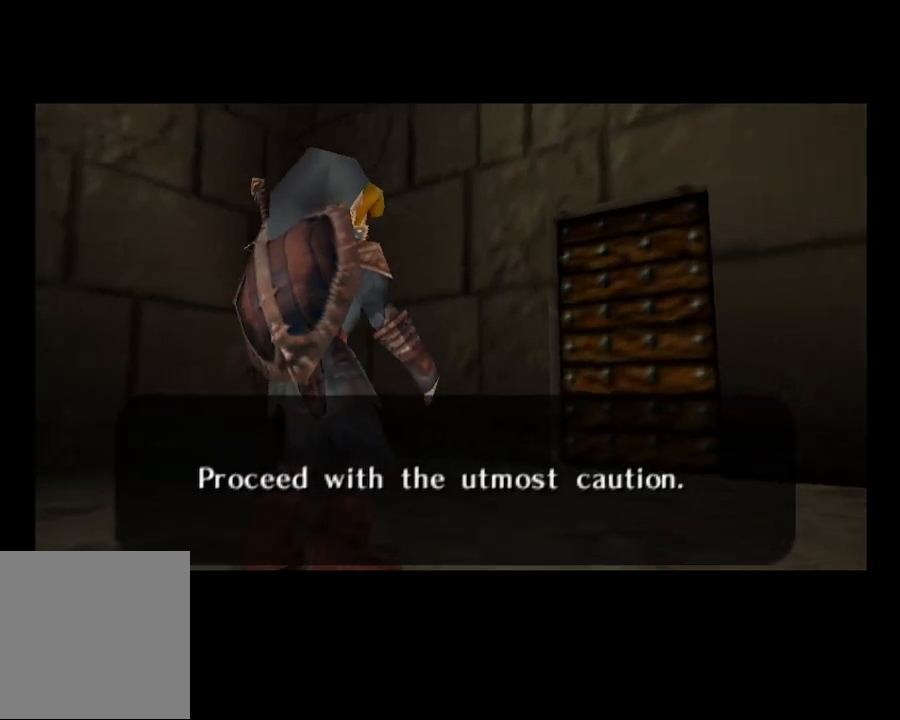
{"buttons": [], "left_stick": "center", "right_stick": "center", "events": [[133, "R1", "down"], [133, "R2", "down"], [200, "R1", "up"], [200, "R2", "up"]]}